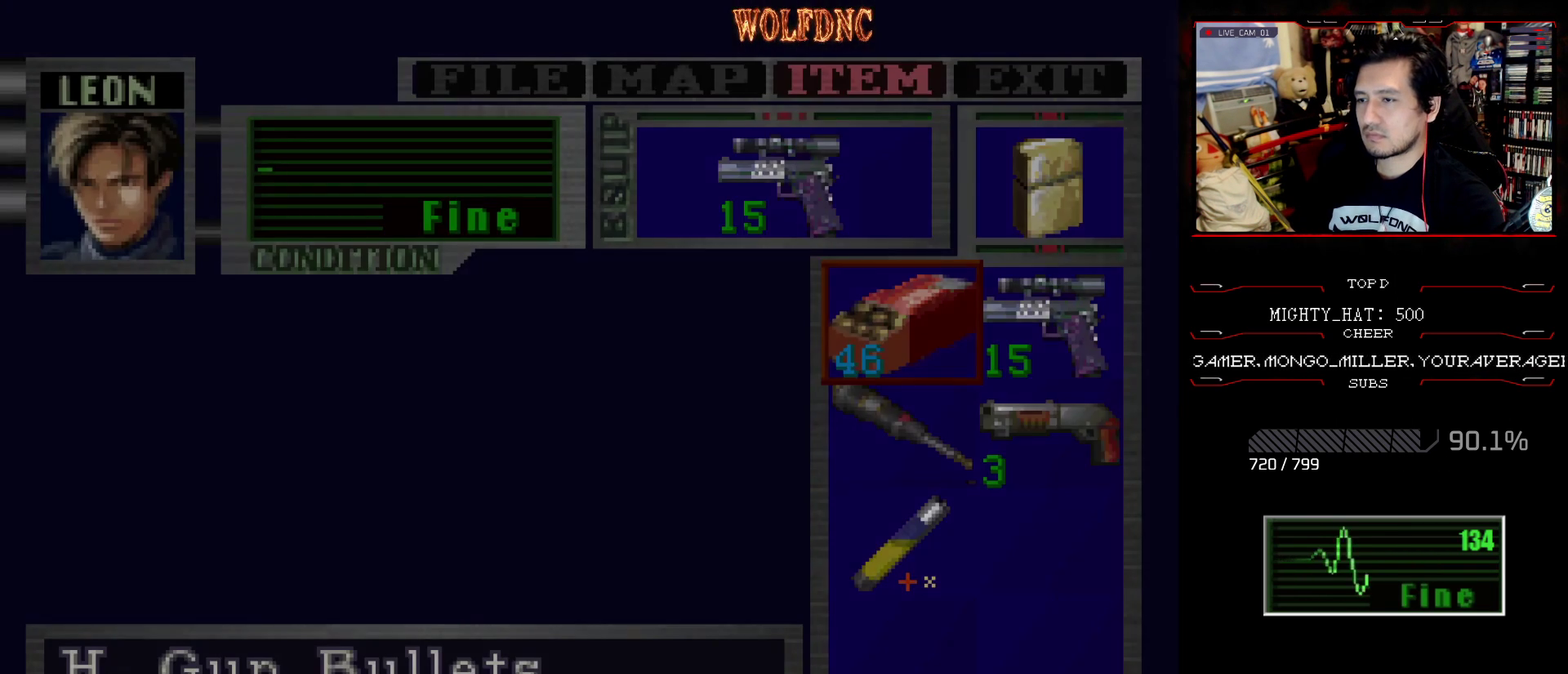
Gameplay with a controller (PlayStation layout); each line is a JSON object with the inputs held at the frame after it. "events" lists button and stick changes between this image and that frame as [ms after this image, input, new state], when the widget could be followed in between. Not read: L3 R3.
{"buttons": ["CROSS"], "events": [[267, "DPAD_DOWN", "down"], [317, "DPAD_DOWN", "up"], [367, "CROSS", "down"], [451, "CROSS", "up"], [501, "CROSS", "down"]]}
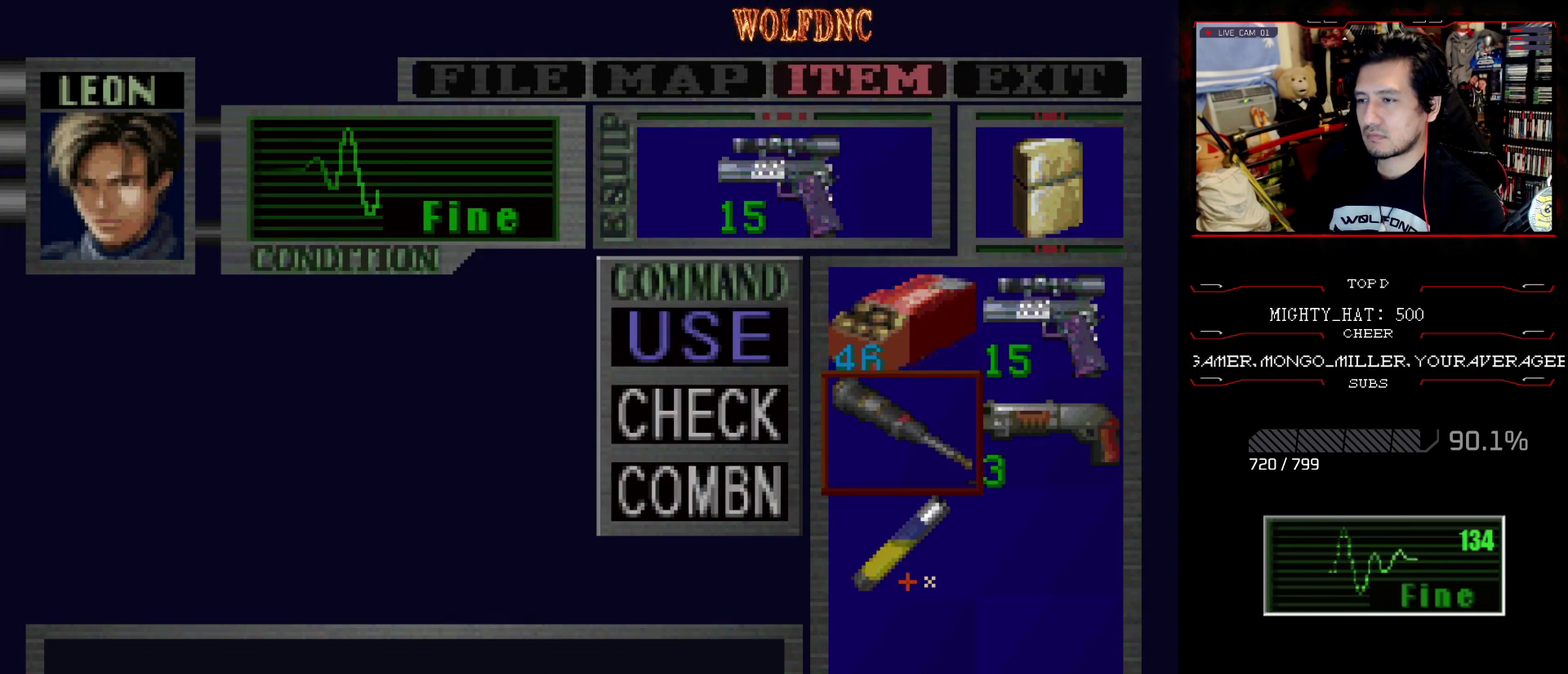
{"buttons": ["CROSS"], "events": []}
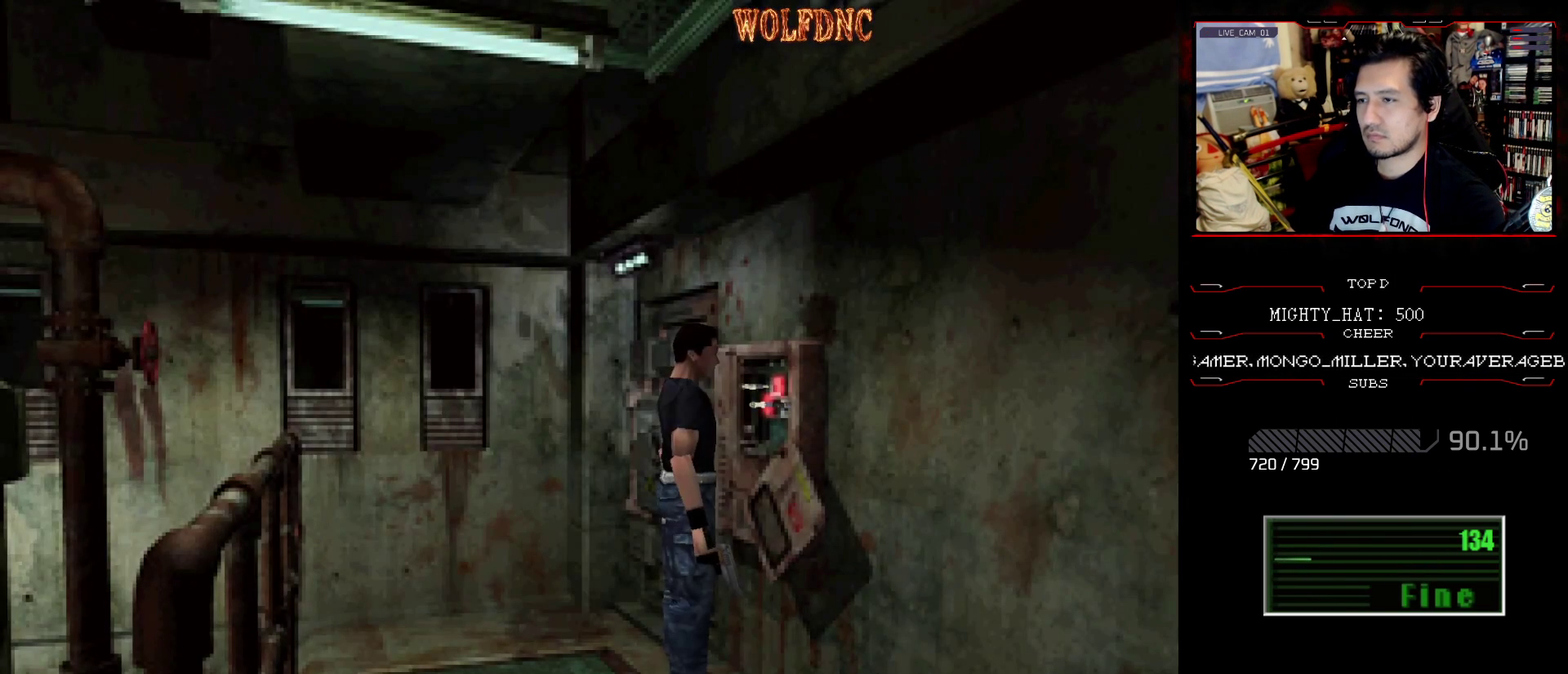
{"buttons": [], "events": [[17, "CROSS", "up"]]}
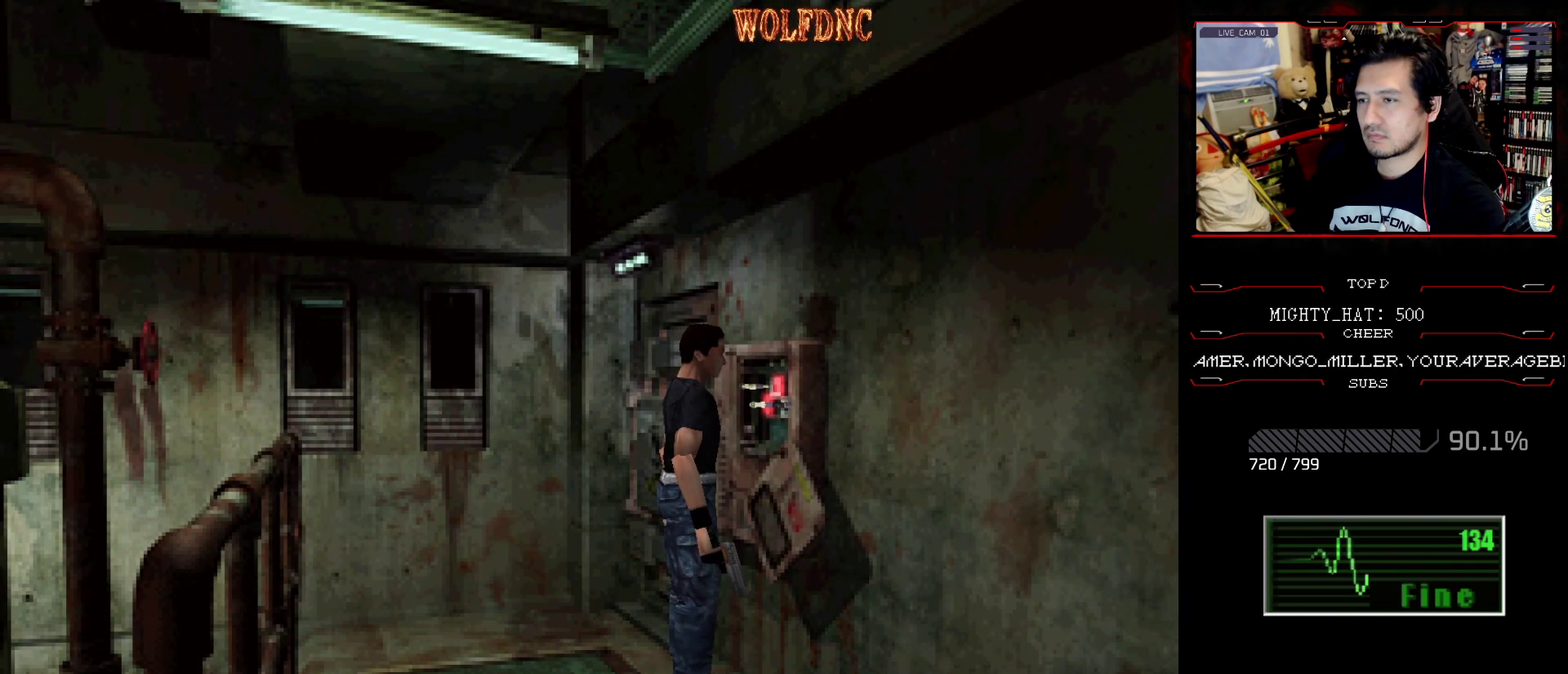
{"buttons": [], "events": []}
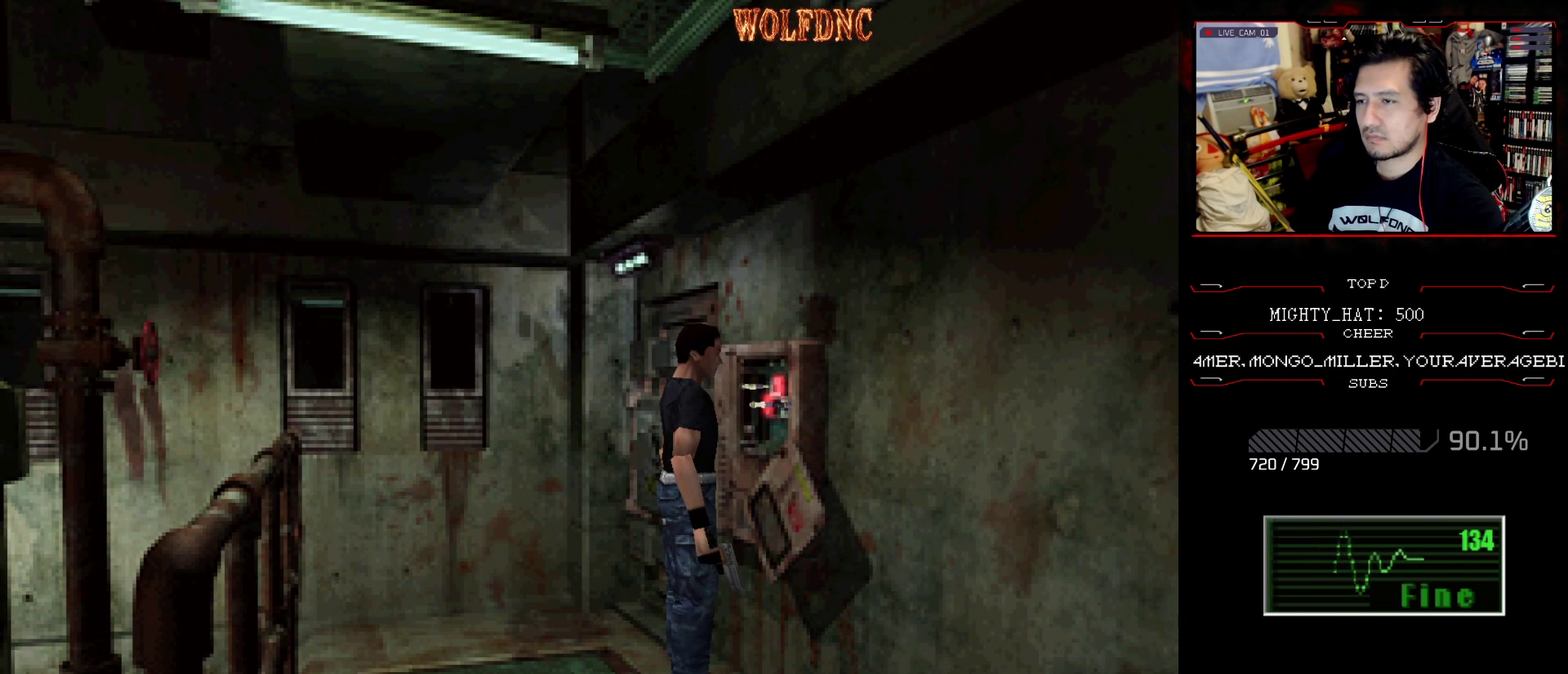
{"buttons": [], "events": []}
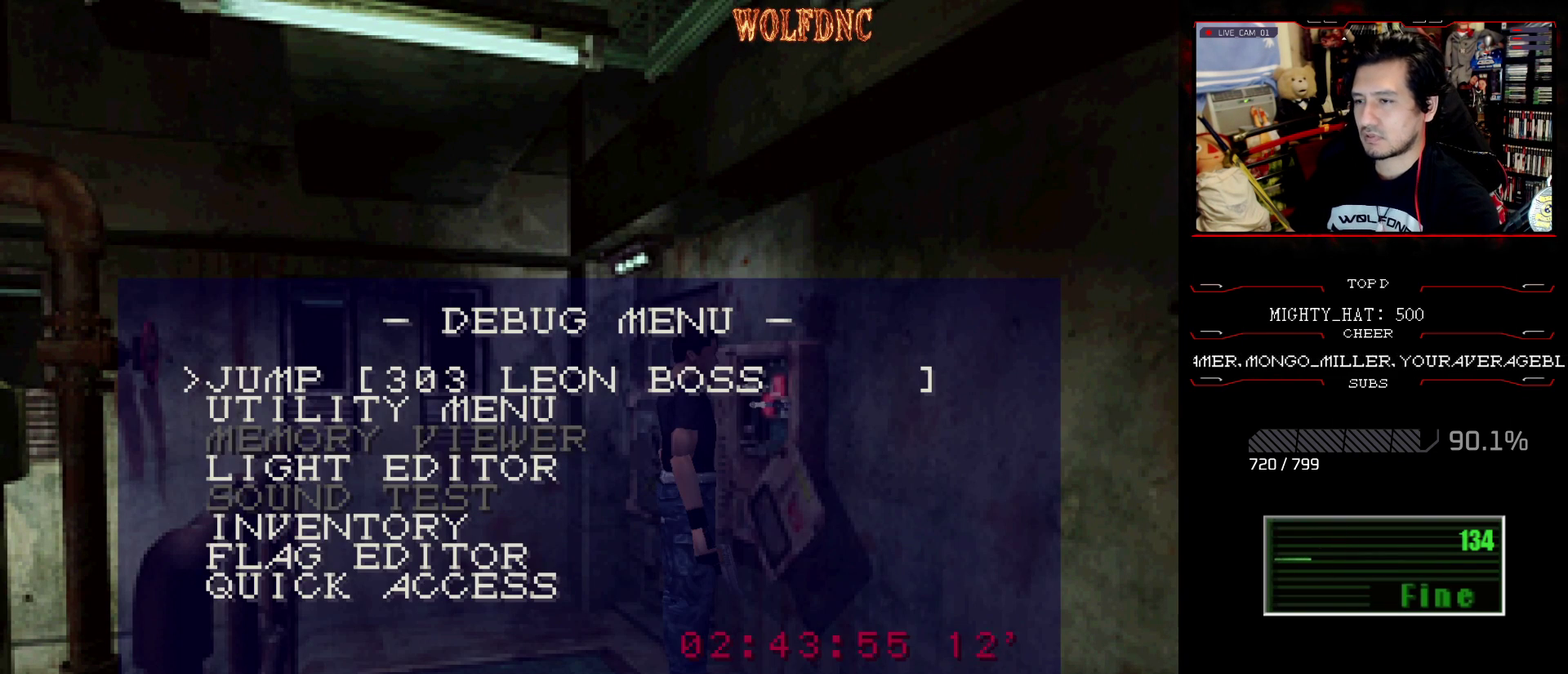
{"buttons": [], "events": [[400, "DPAD_DOWN", "down"], [484, "DPAD_DOWN", "up"]]}
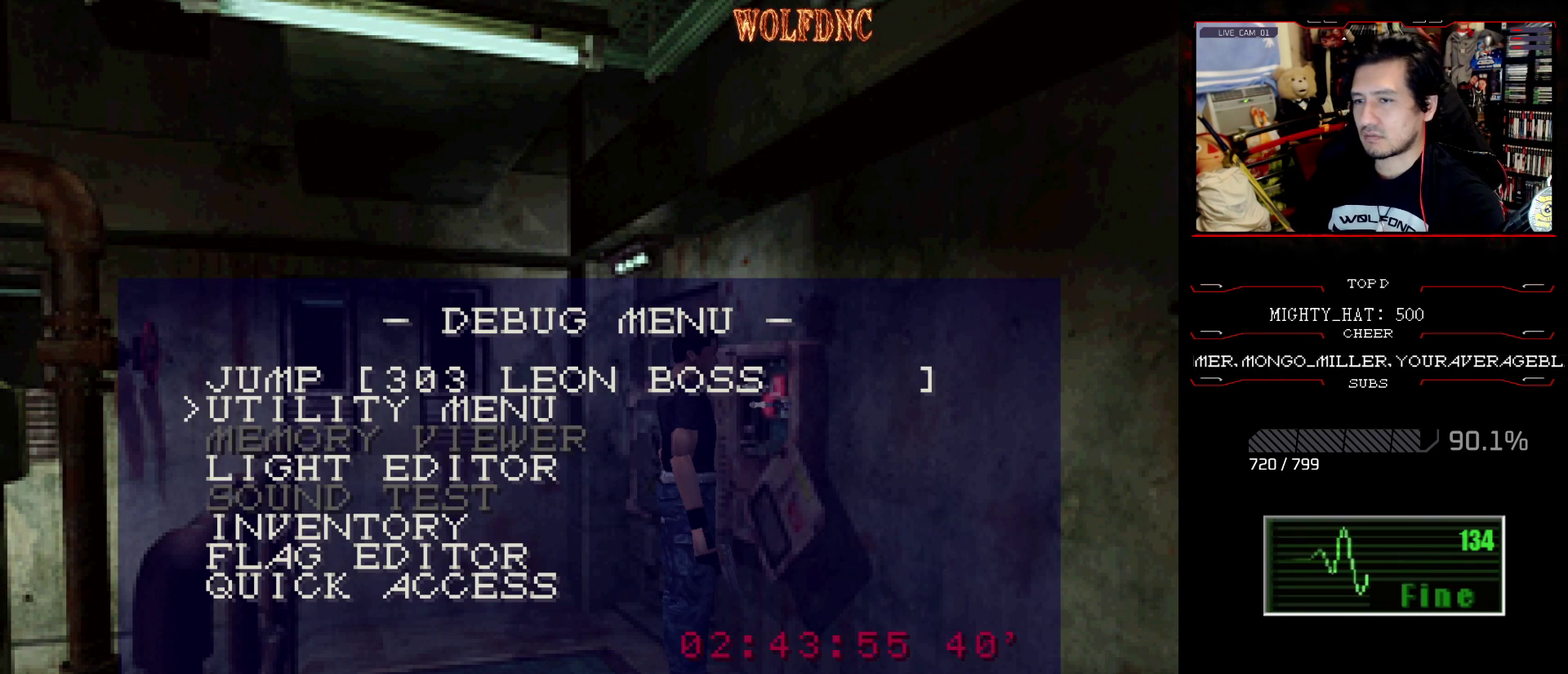
{"buttons": [], "events": [[34, "DPAD_DOWN", "down"], [317, "DPAD_DOWN", "up"], [367, "DPAD_DOWN", "down"], [451, "DPAD_DOWN", "up"]]}
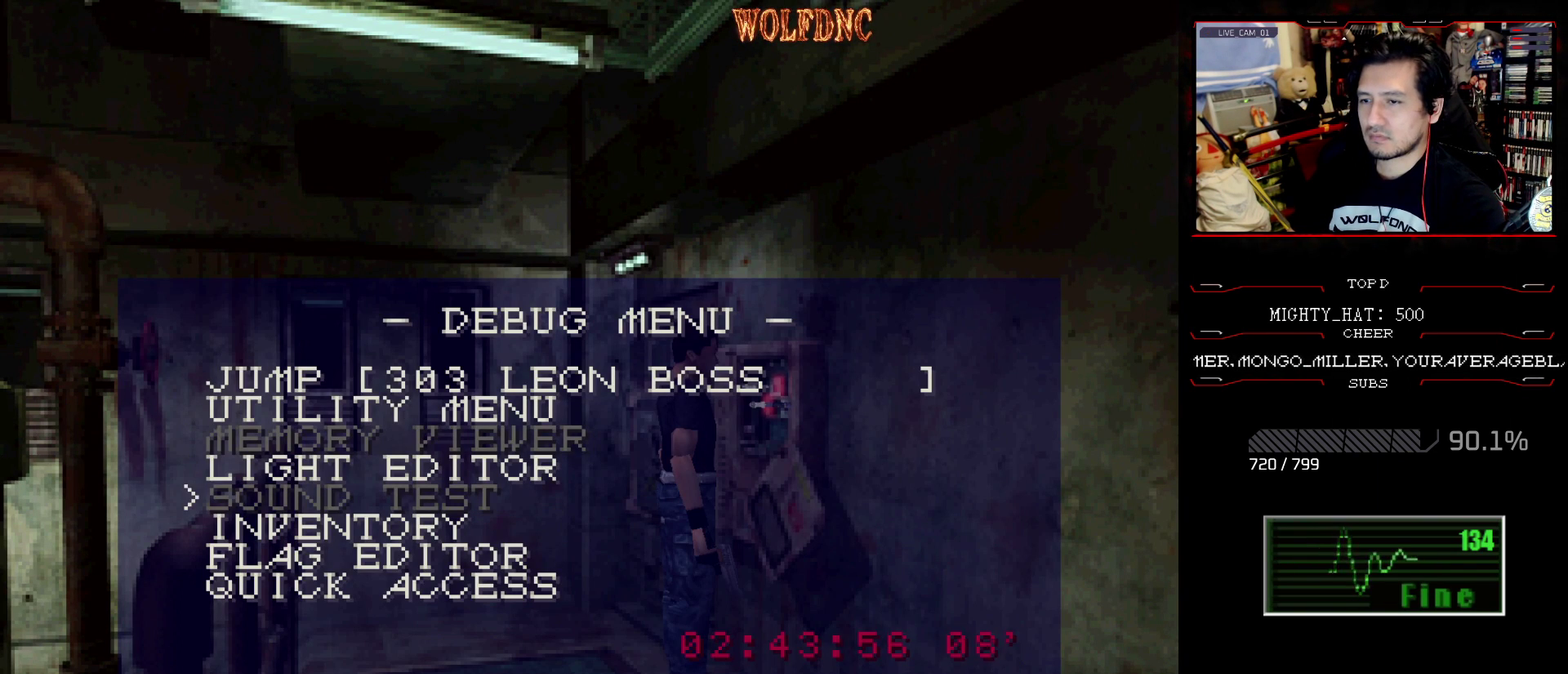
{"buttons": [], "events": [[50, "DPAD_DOWN", "down"], [150, "CROSS", "down"], [150, "DPAD_DOWN", "up"], [283, "CROSS", "up"]]}
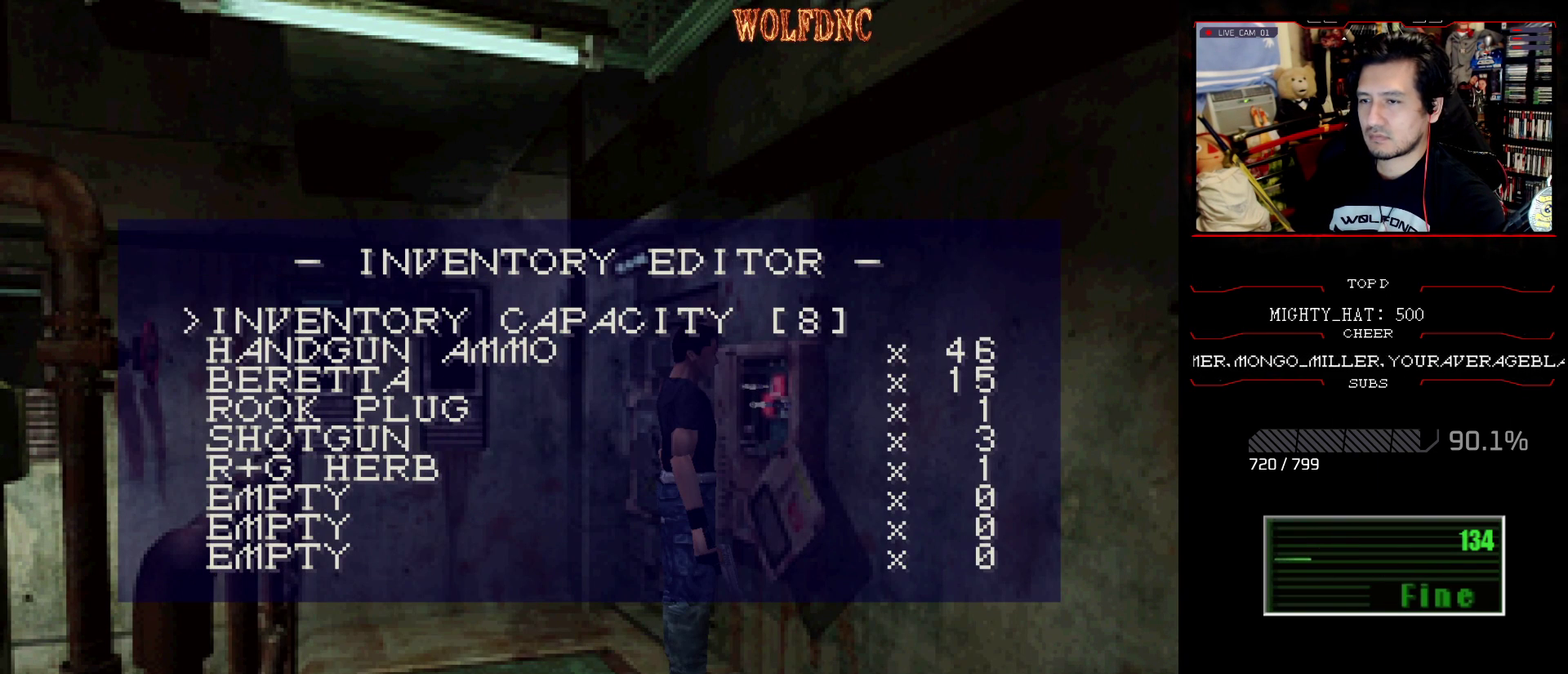
{"buttons": ["DPAD_DOWN"], "events": [[67, "DPAD_DOWN", "down"], [167, "DPAD_DOWN", "up"], [251, "DPAD_DOWN", "down"], [351, "DPAD_DOWN", "up"], [451, "DPAD_DOWN", "down"]]}
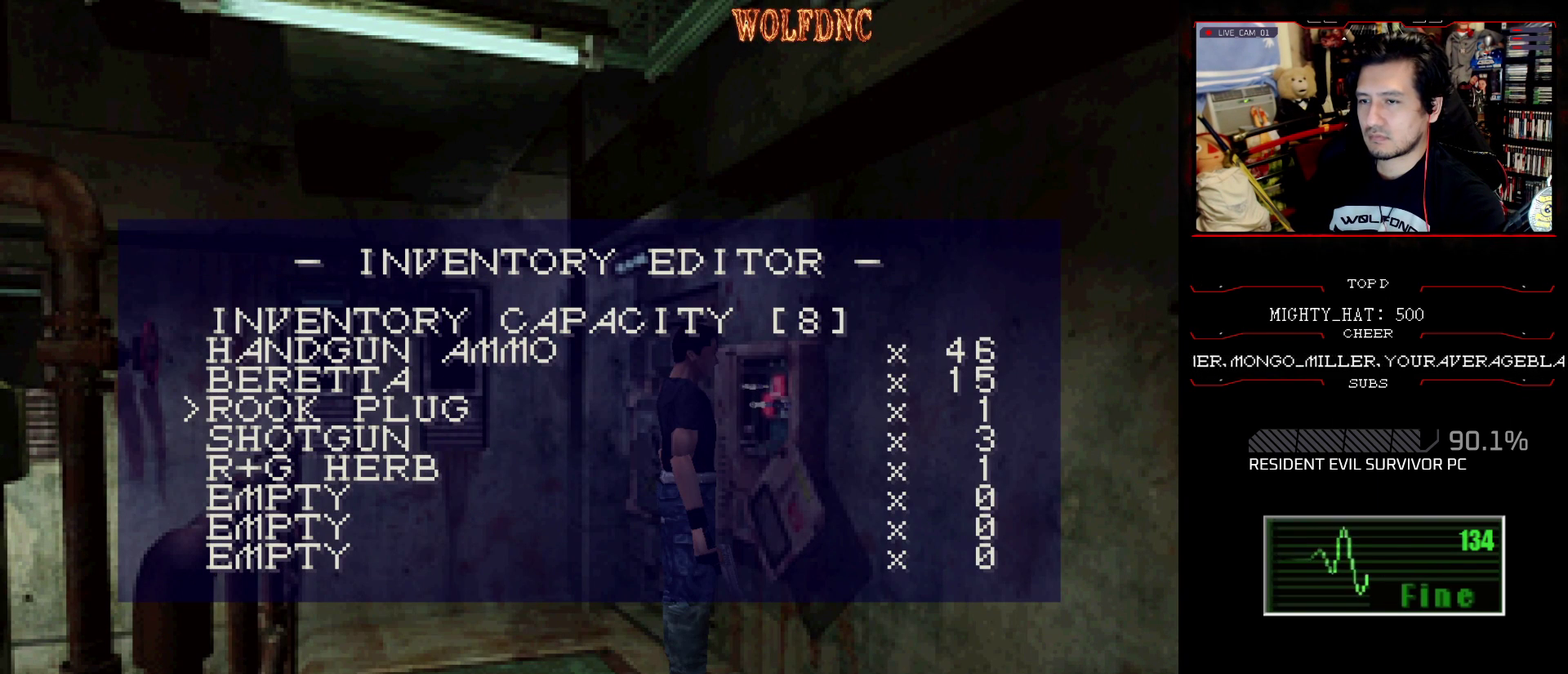
{"buttons": [], "events": [[83, "DPAD_DOWN", "up"], [367, "DPAD_RIGHT", "down"], [450, "DPAD_RIGHT", "up"]]}
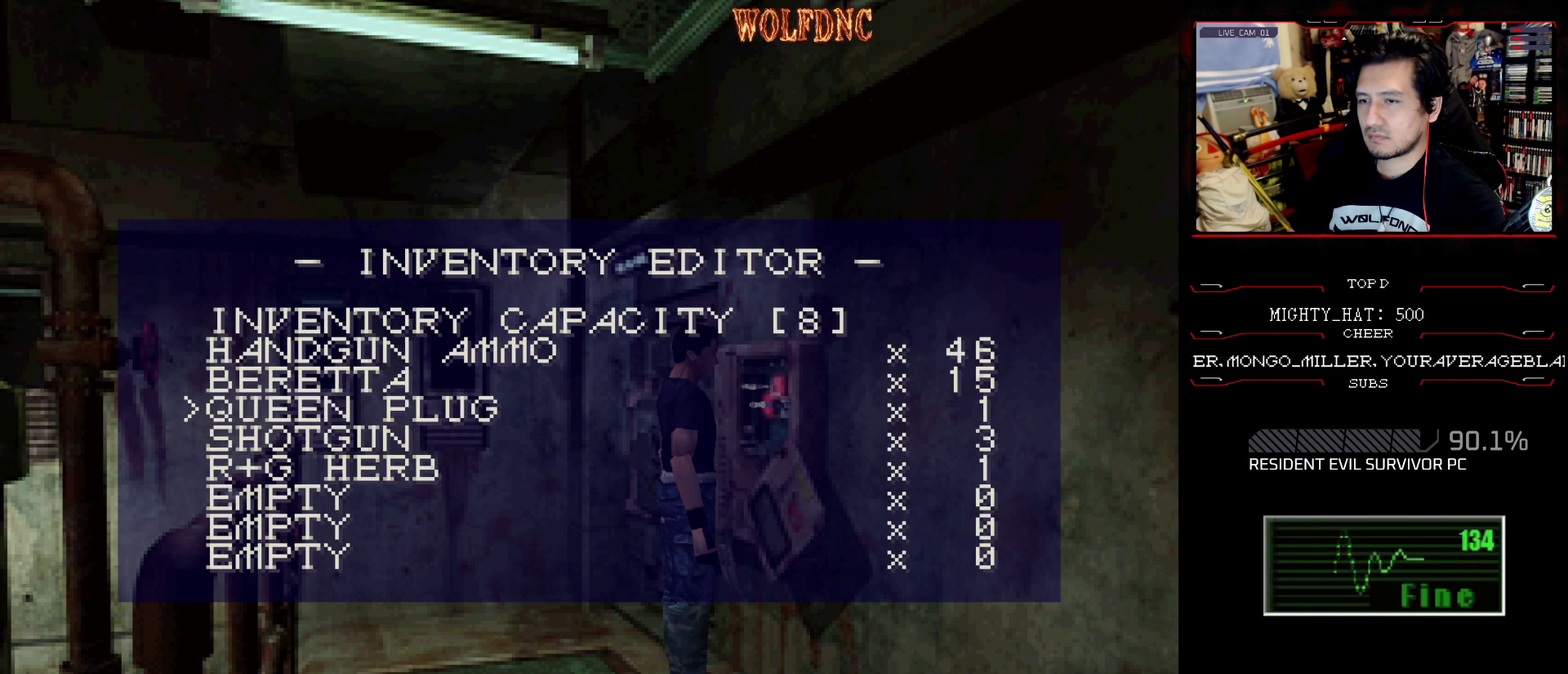
{"buttons": [], "events": [[100, "DPAD_LEFT", "down"], [201, "DPAD_LEFT", "up"], [284, "DPAD_LEFT", "down"], [384, "DPAD_LEFT", "up"]]}
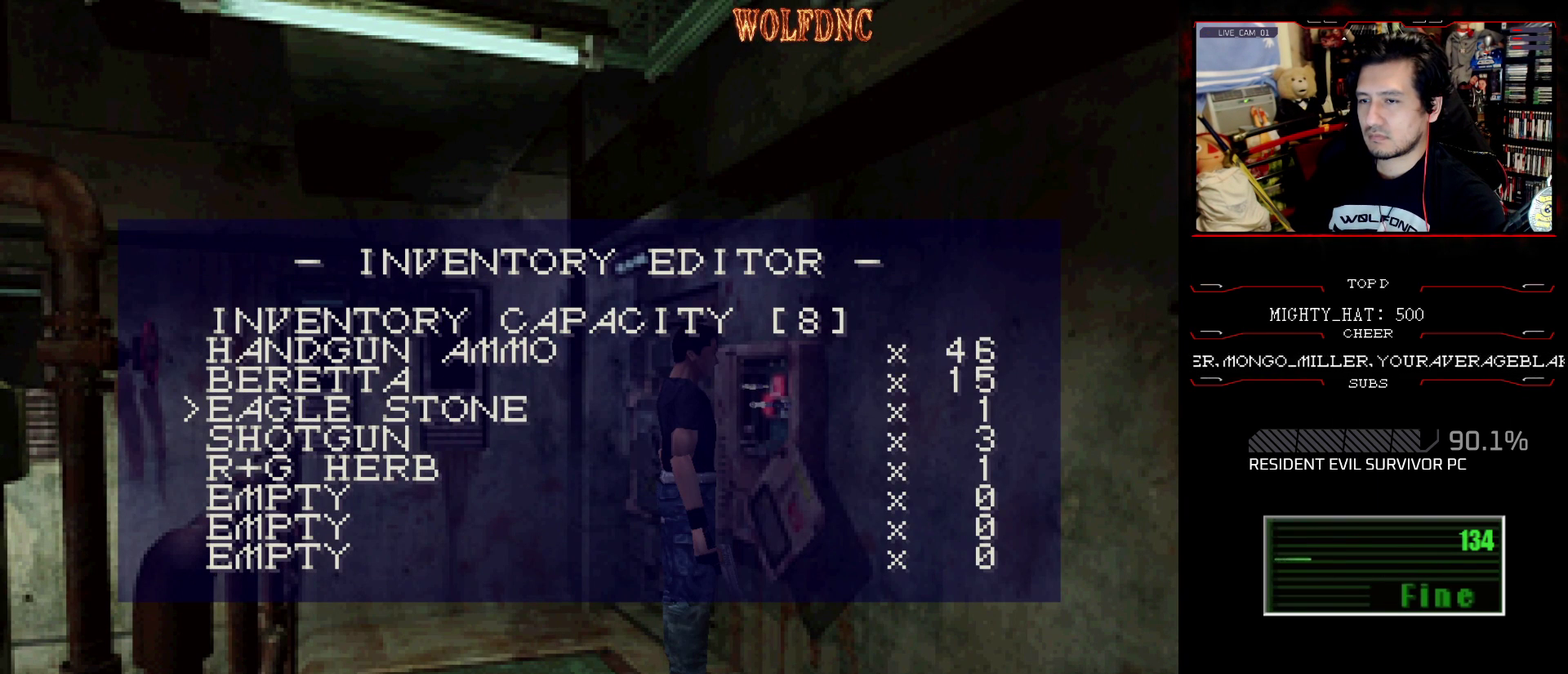
{"buttons": ["DPAD_RIGHT"], "events": [[350, "DPAD_RIGHT", "down"], [400, "DPAD_RIGHT", "up"], [484, "DPAD_RIGHT", "down"]]}
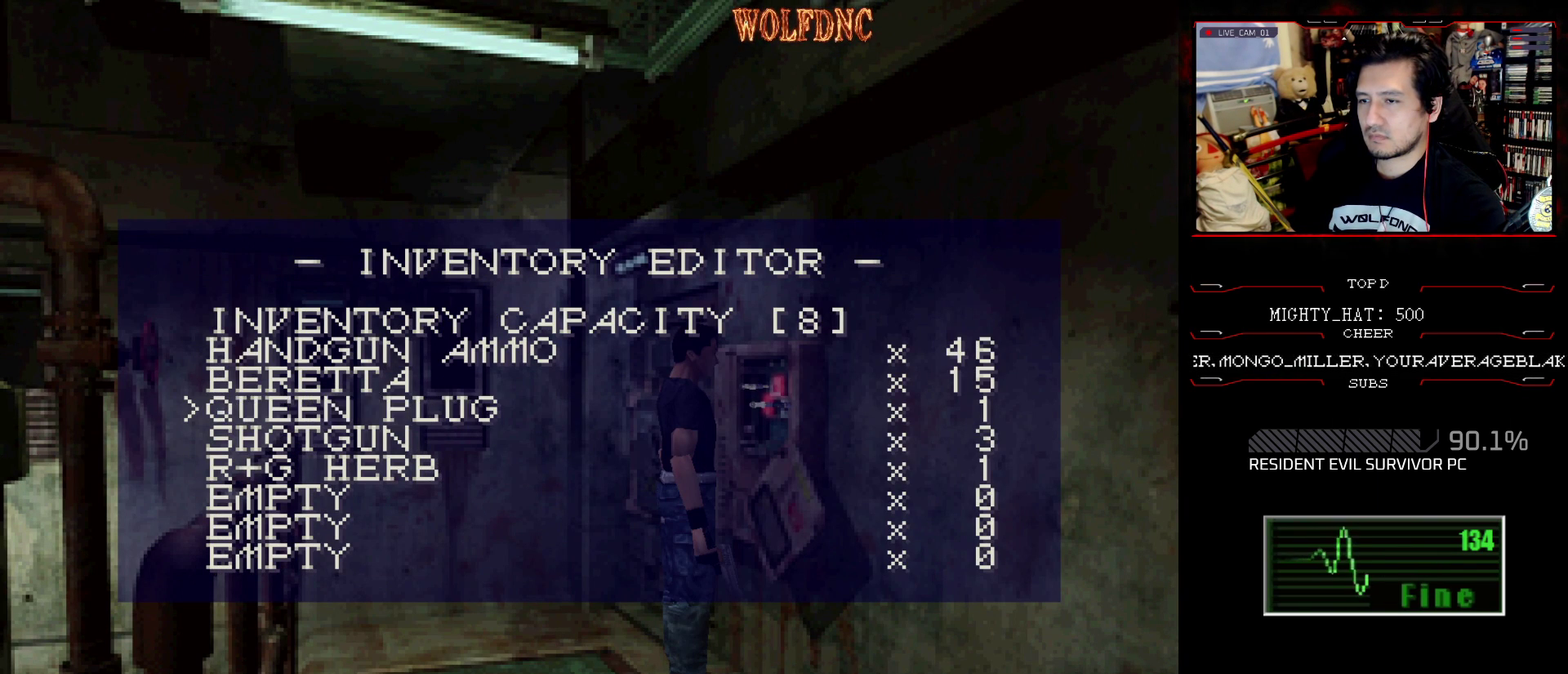
{"buttons": [], "events": [[134, "DPAD_RIGHT", "up"], [267, "DPAD_RIGHT", "down"], [401, "DPAD_RIGHT", "up"]]}
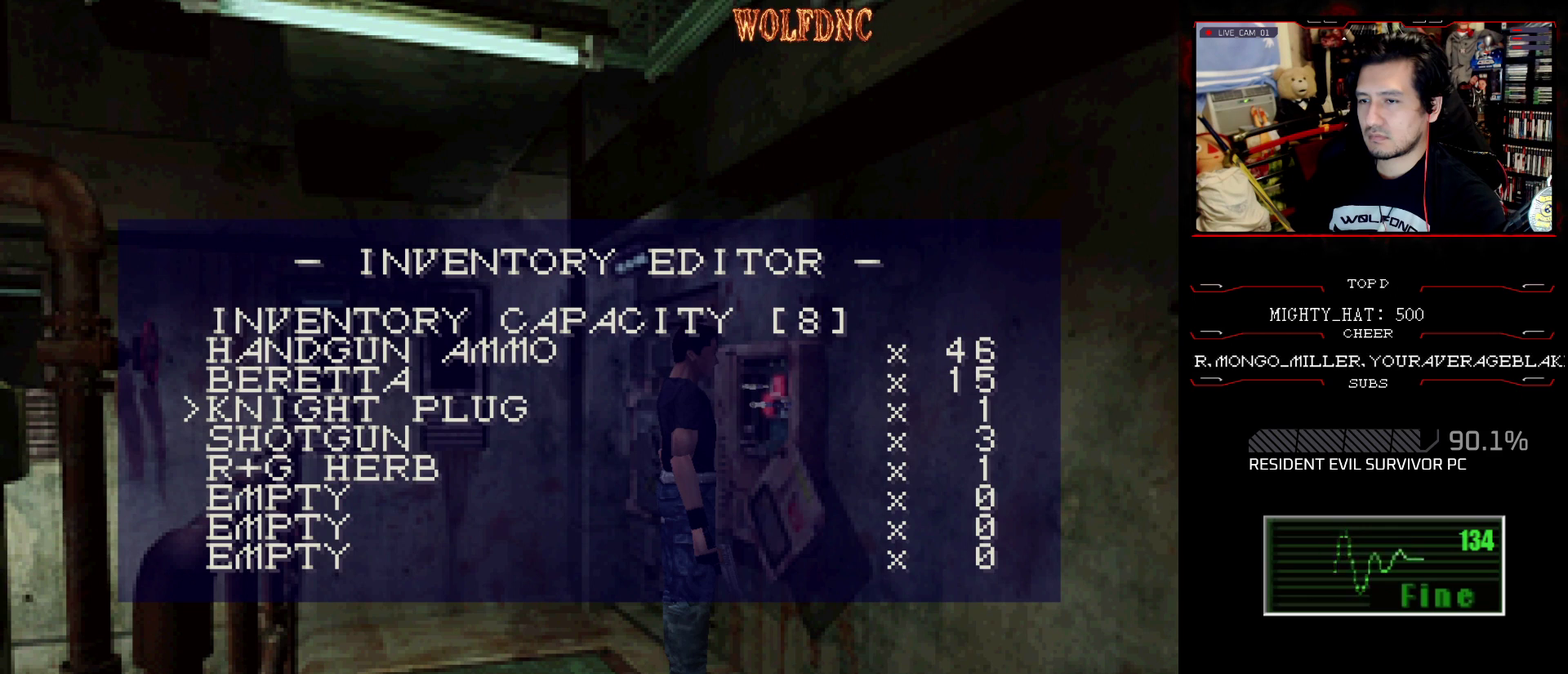
{"buttons": [], "events": []}
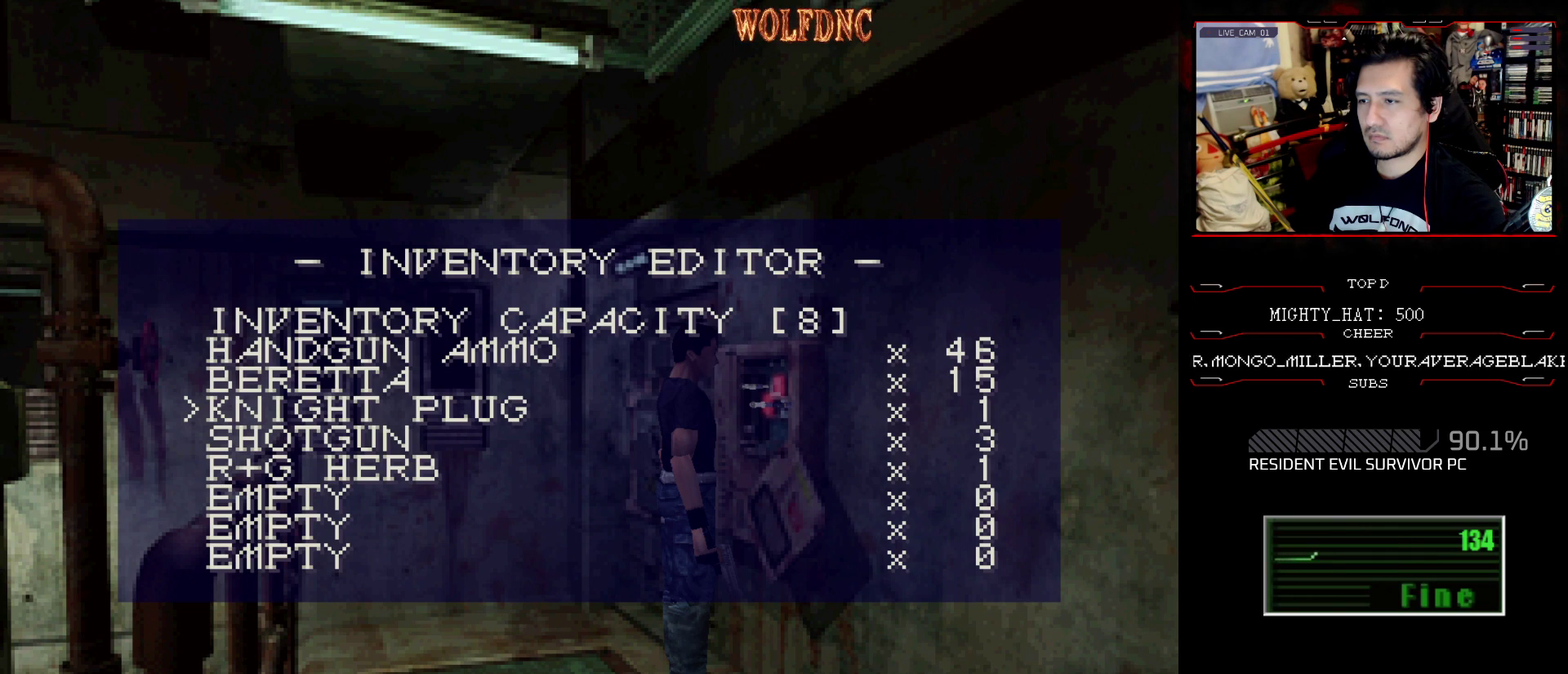
{"buttons": [], "events": []}
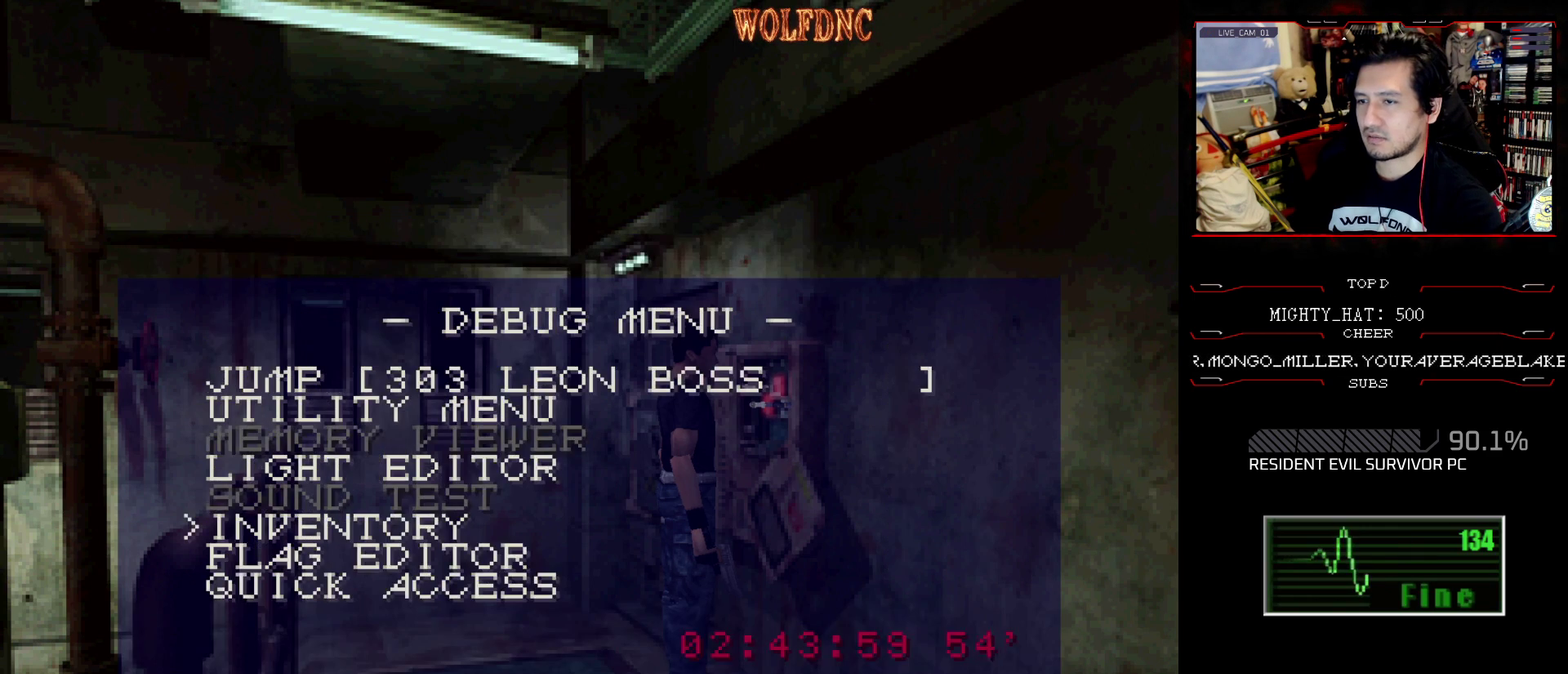
{"buttons": [], "events": [[317, "CIRCLE", "down"], [451, "CIRCLE", "up"]]}
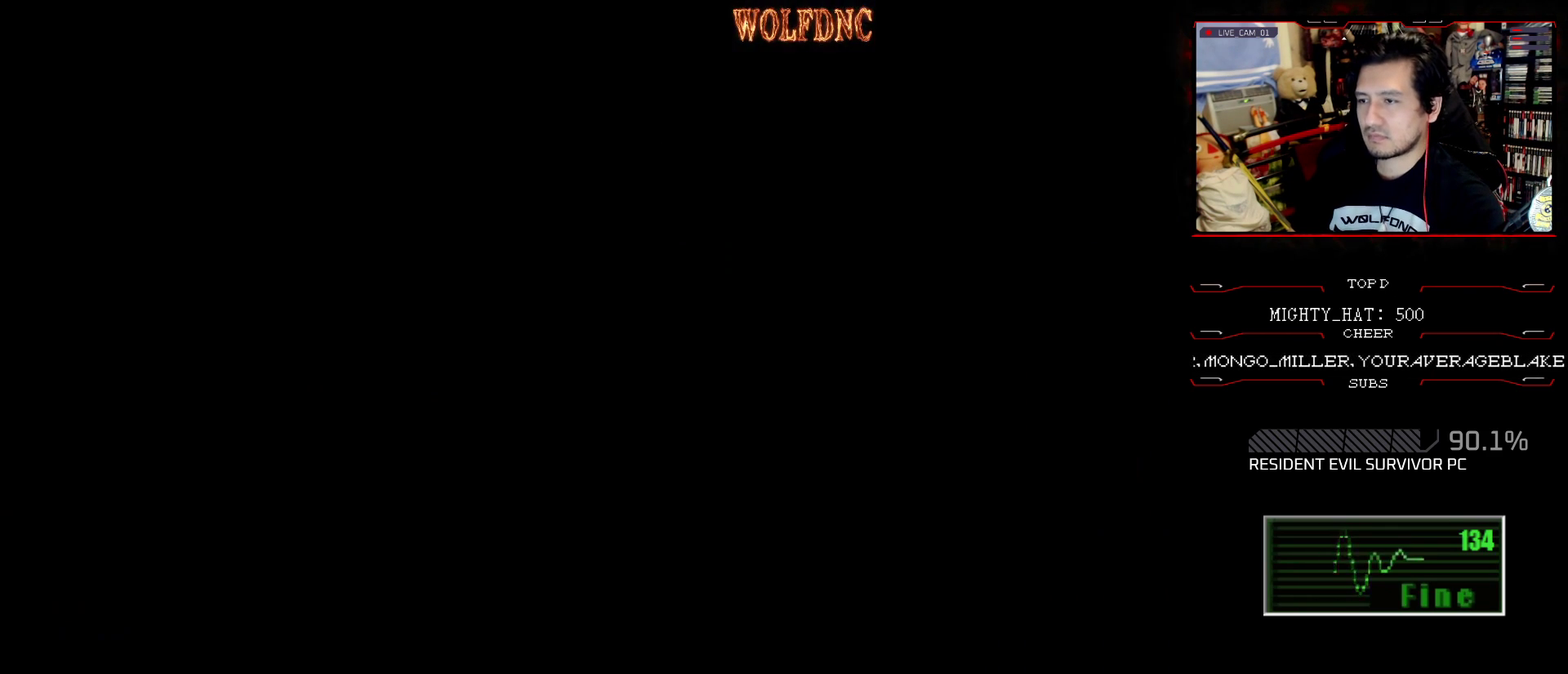
{"buttons": [], "events": [[283, "DPAD_DOWN", "down"], [333, "DPAD_DOWN", "up"]]}
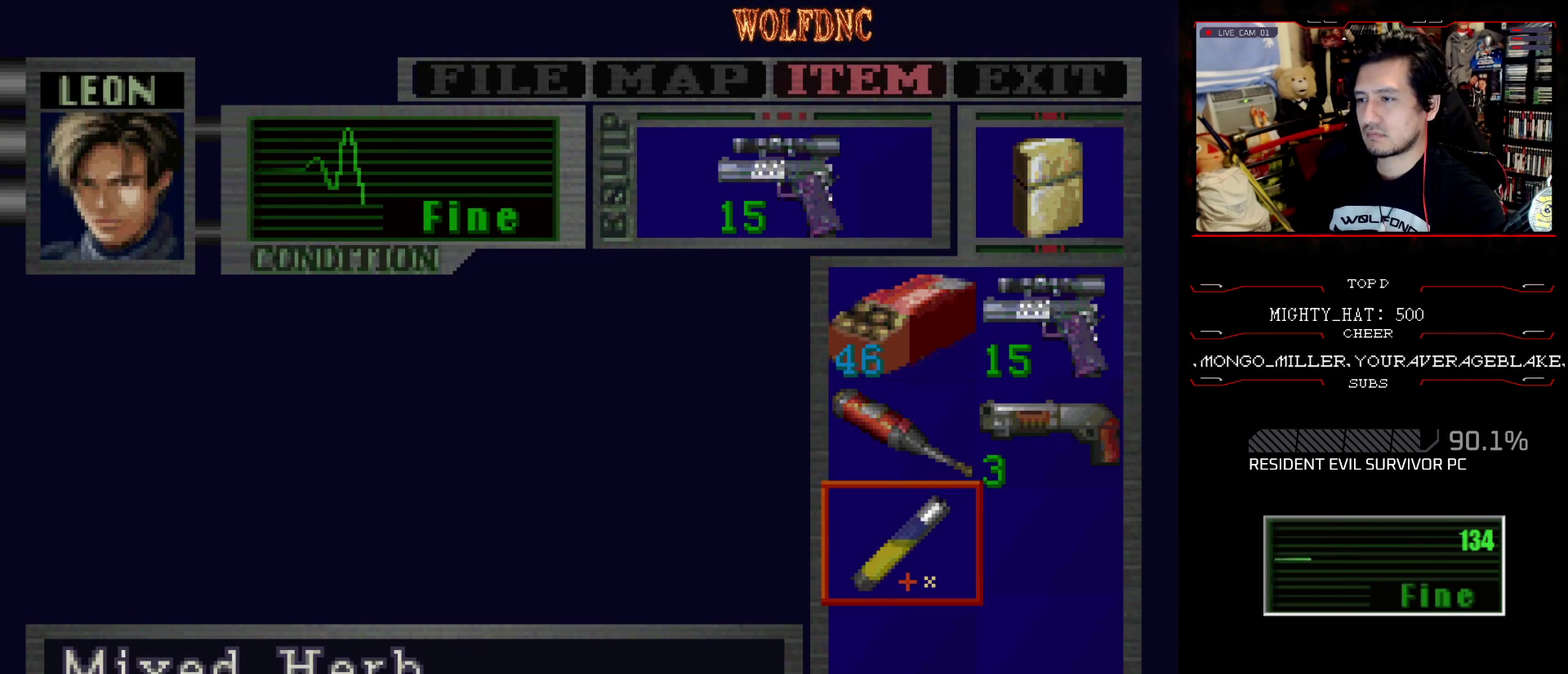
{"buttons": ["CROSS"], "events": [[117, "DPAD_UP", "down"], [200, "CROSS", "down"], [200, "DPAD_UP", "up"], [300, "CROSS", "up"], [351, "CROSS", "down"]]}